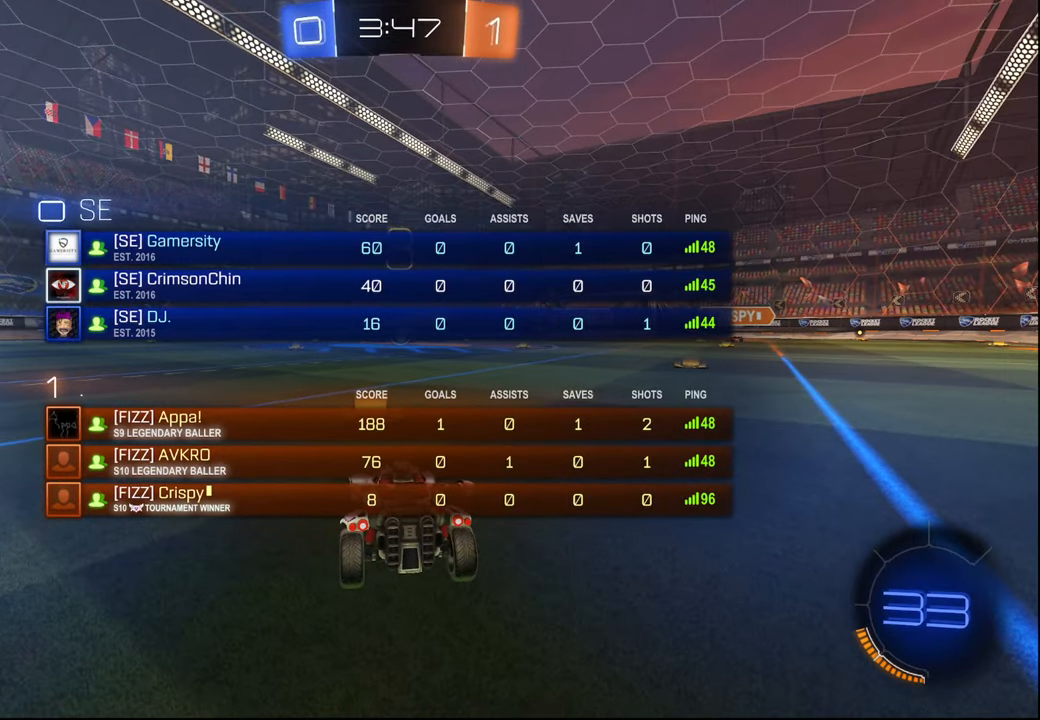
Gameplay with a controller (PlayStation layout); each line is a JSON object with the inputs held at the frame after it. "events" lists button and stick changes between this image and that frame as [ms after this image, input, new state], when the widget could be followed in between.
{"buttons": [], "left_stick": "center", "right_stick": "center", "events": [[100, "SELECT", "down"], [134, "SELECT", "up"]]}
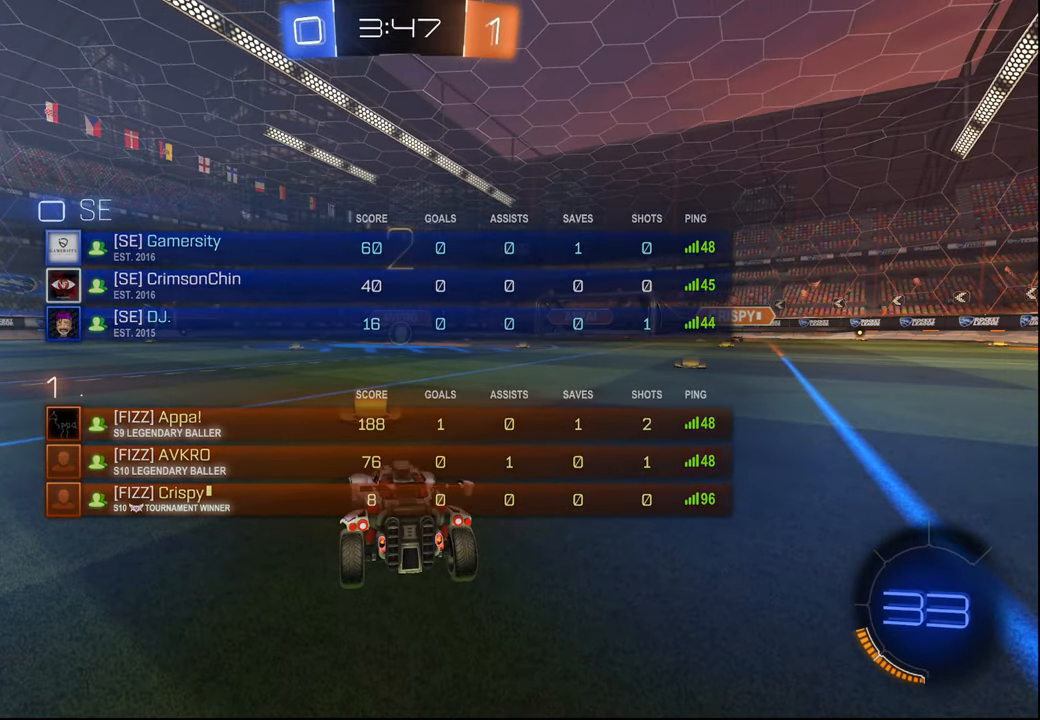
{"buttons": ["L2"], "left_stick": "center", "right_stick": "center", "events": [[434, "L2", "down"]]}
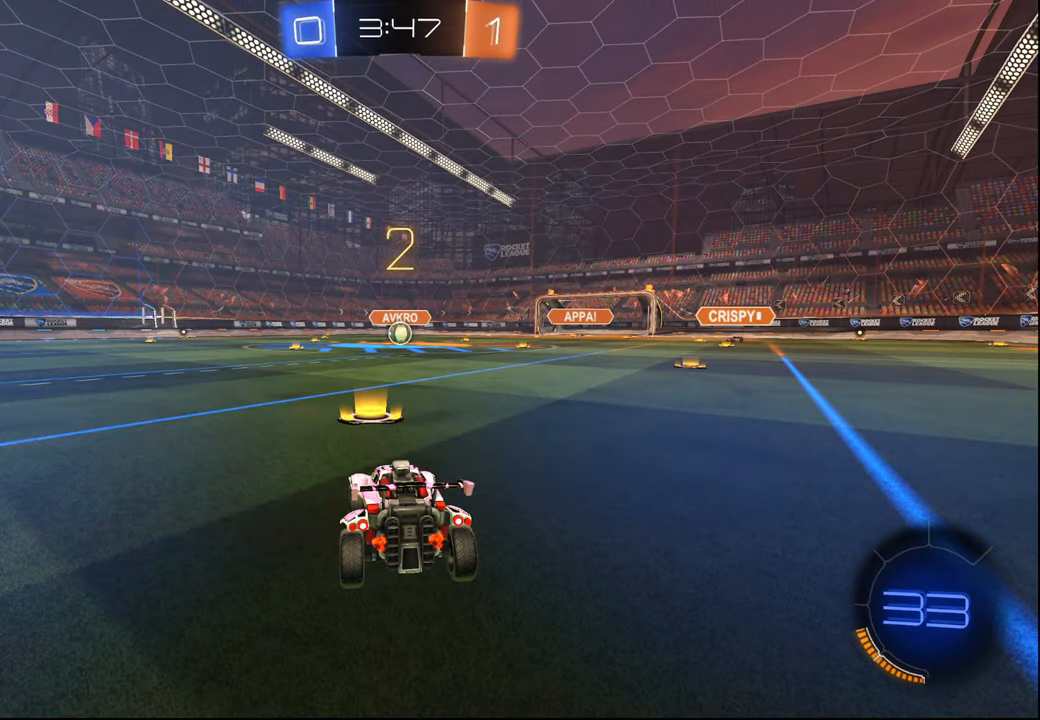
{"buttons": ["L2"], "left_stick": "center", "right_stick": "center", "events": []}
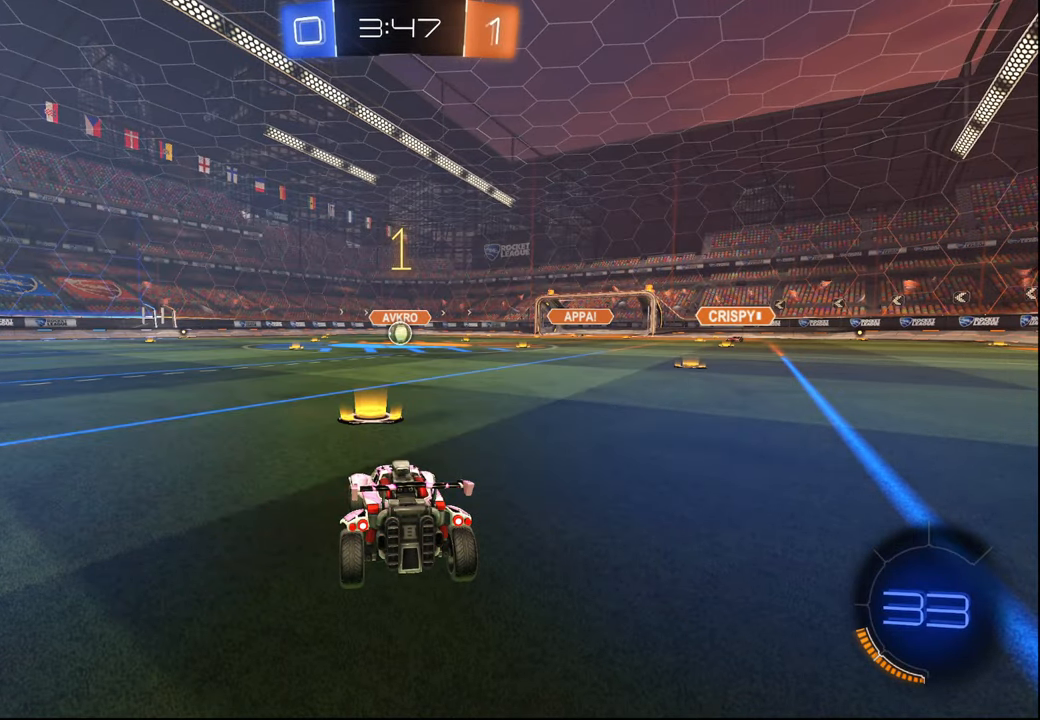
{"buttons": ["L2"], "left_stick": "left", "right_stick": "center", "events": [[467, "left_stick", "left"]]}
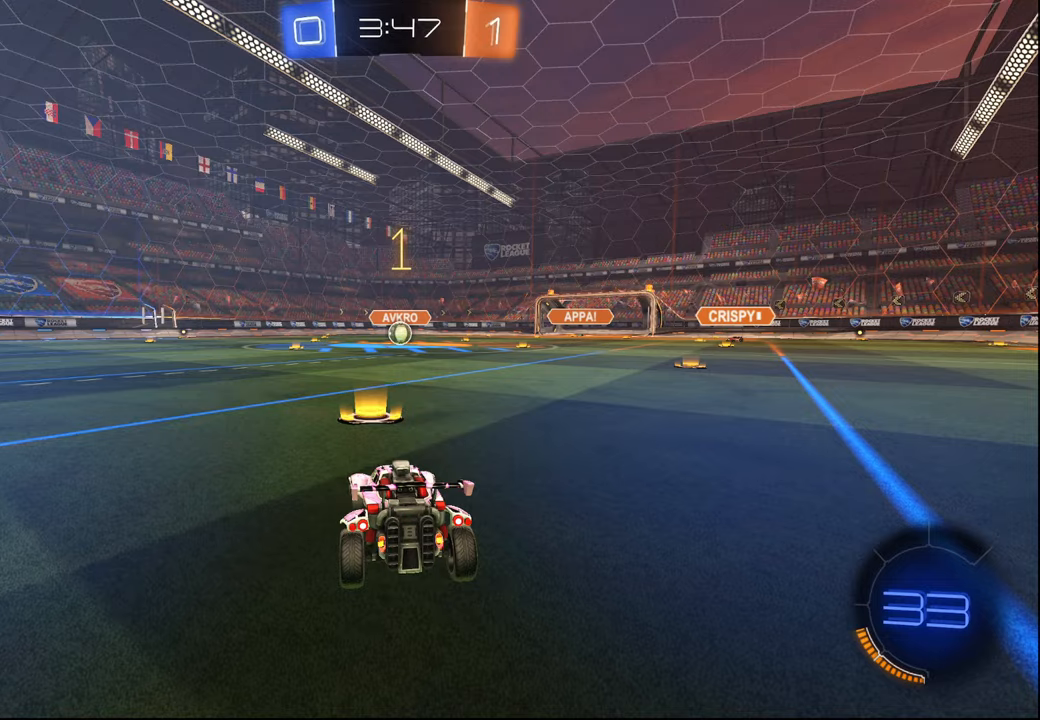
{"buttons": [], "left_stick": "down", "right_stick": "center", "events": [[67, "left_stick", "center"], [234, "CROSS", "down"], [234, "left_stick", "down"], [317, "CROSS", "up"], [384, "CROSS", "down"], [484, "CROSS", "up"], [500, "L2", "up"]]}
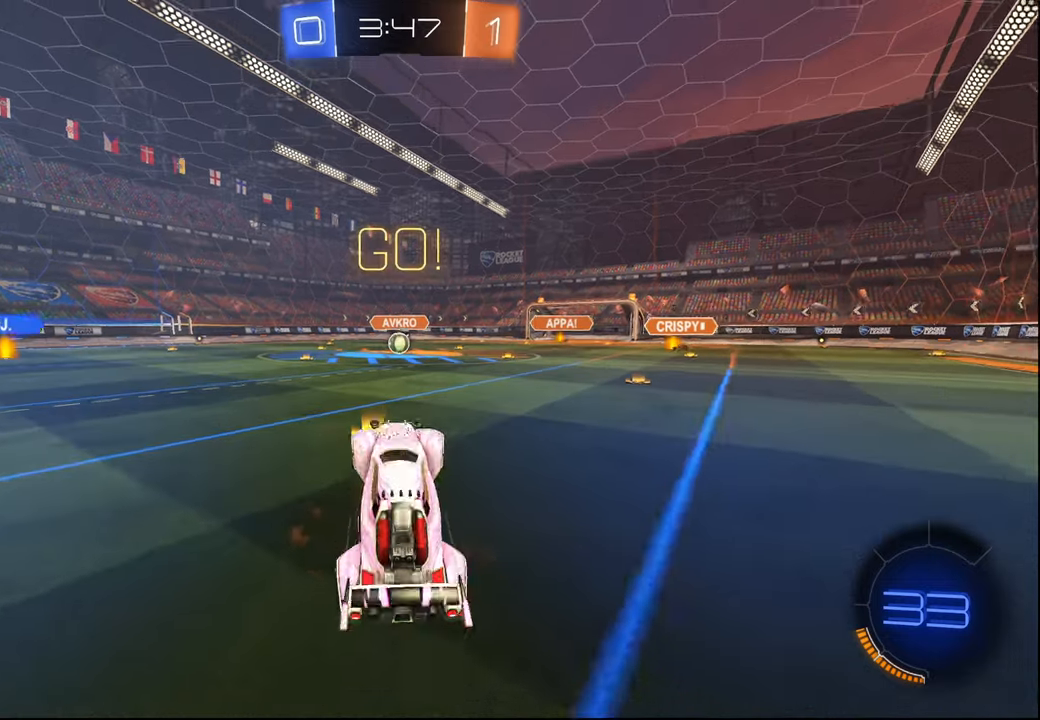
{"buttons": ["L1", "R1", "R2"], "left_stick": "up", "right_stick": "center", "events": [[34, "R2", "down"], [100, "R1", "down"], [200, "left_stick", "up"], [267, "L1", "down"]]}
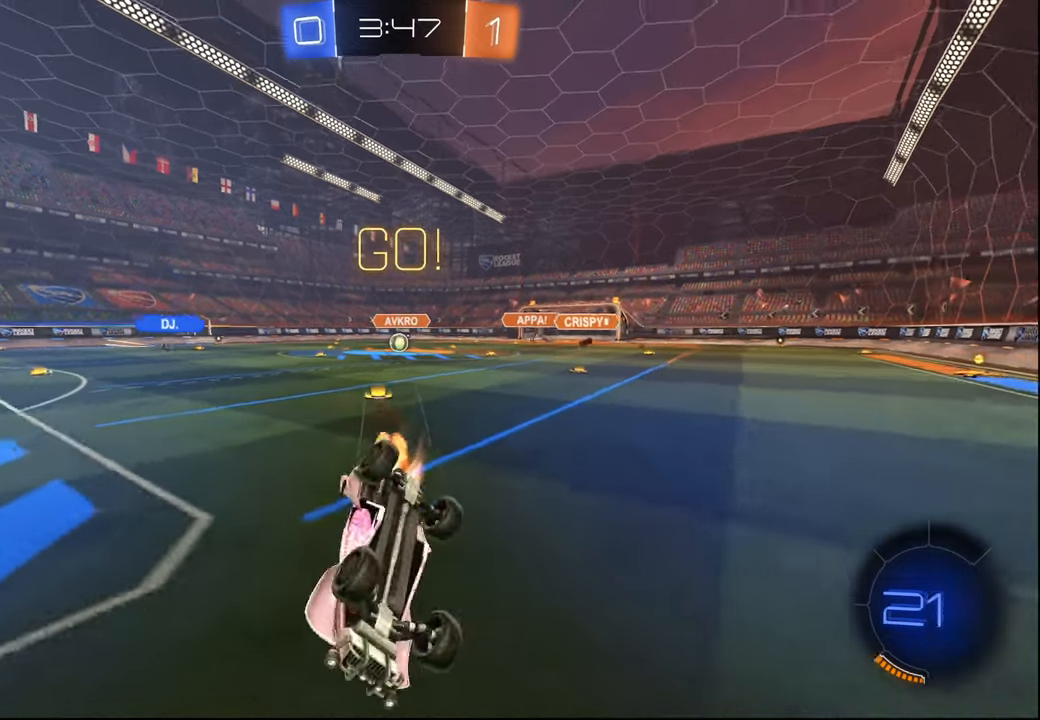
{"buttons": ["R2"], "left_stick": "right", "right_stick": "center", "events": [[84, "left_stick", "up-left"], [217, "left_stick", "center"], [300, "L1", "up"], [317, "left_stick", "down-right"], [367, "left_stick", "right"], [384, "R1", "up"]]}
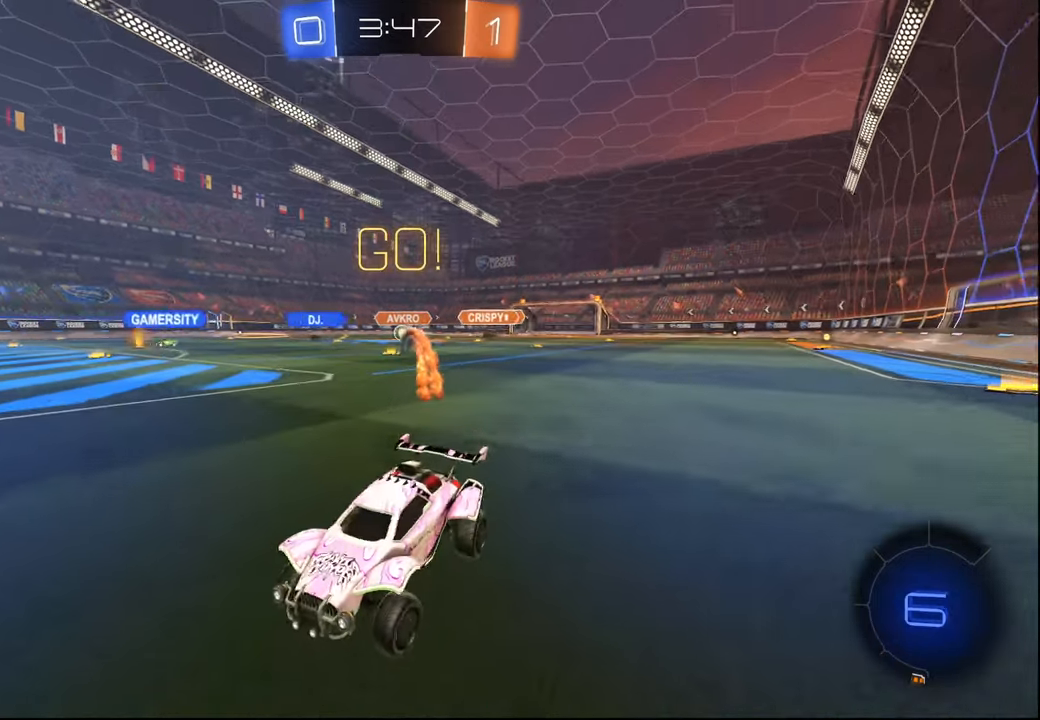
{"buttons": ["R2"], "left_stick": "right", "right_stick": "center", "events": []}
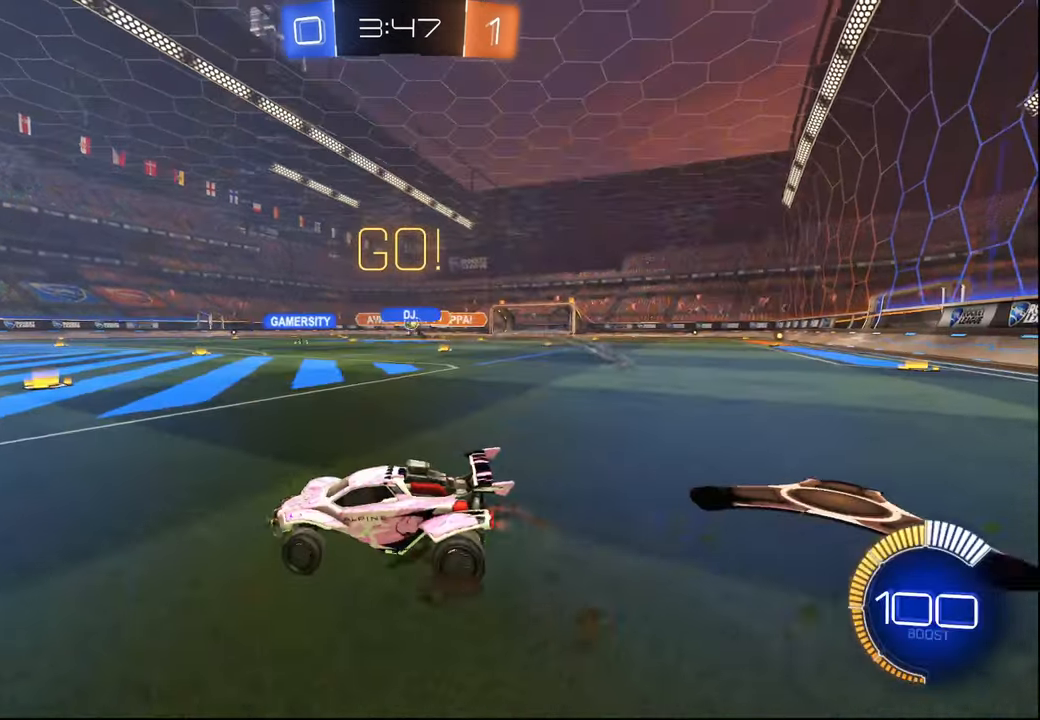
{"buttons": ["R2"], "left_stick": "right", "right_stick": "center", "events": [[250, "left_stick", "center"], [317, "R1", "down"], [400, "R1", "up"], [450, "left_stick", "right"]]}
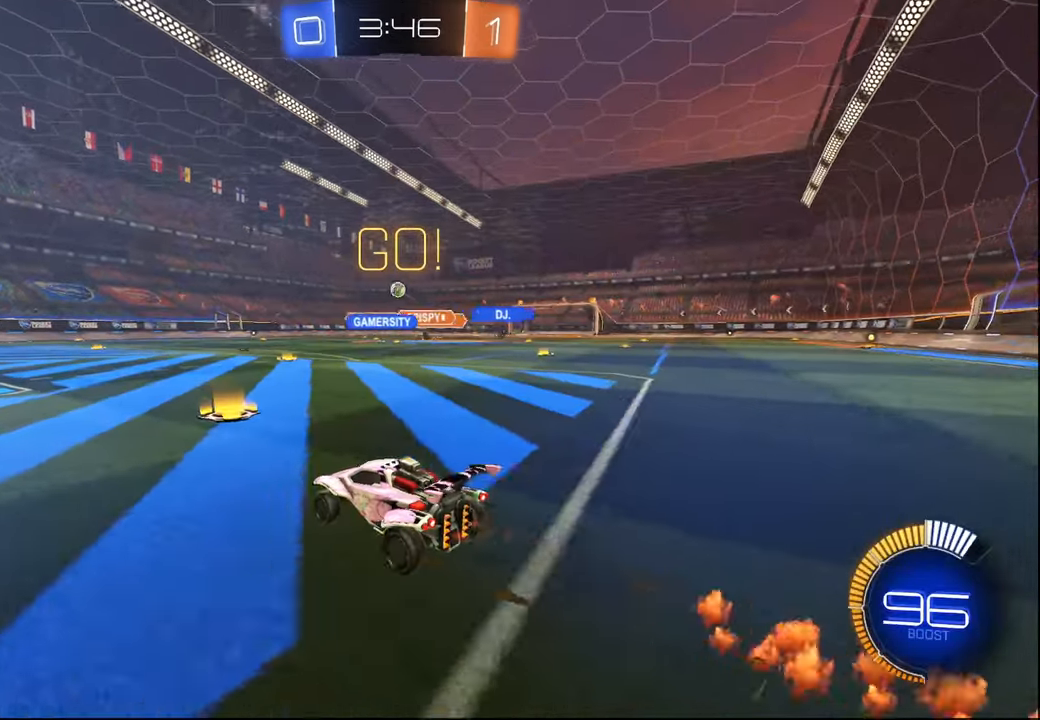
{"buttons": ["L1", "R1", "R2"], "left_stick": "down", "right_stick": "center", "events": [[50, "left_stick", "down"], [67, "R1", "down"], [84, "CROSS", "down"], [100, "L1", "down"], [134, "CROSS", "up"], [150, "left_stick", "up-left"], [200, "CROSS", "down"], [250, "left_stick", "down"], [317, "CROSS", "up"]]}
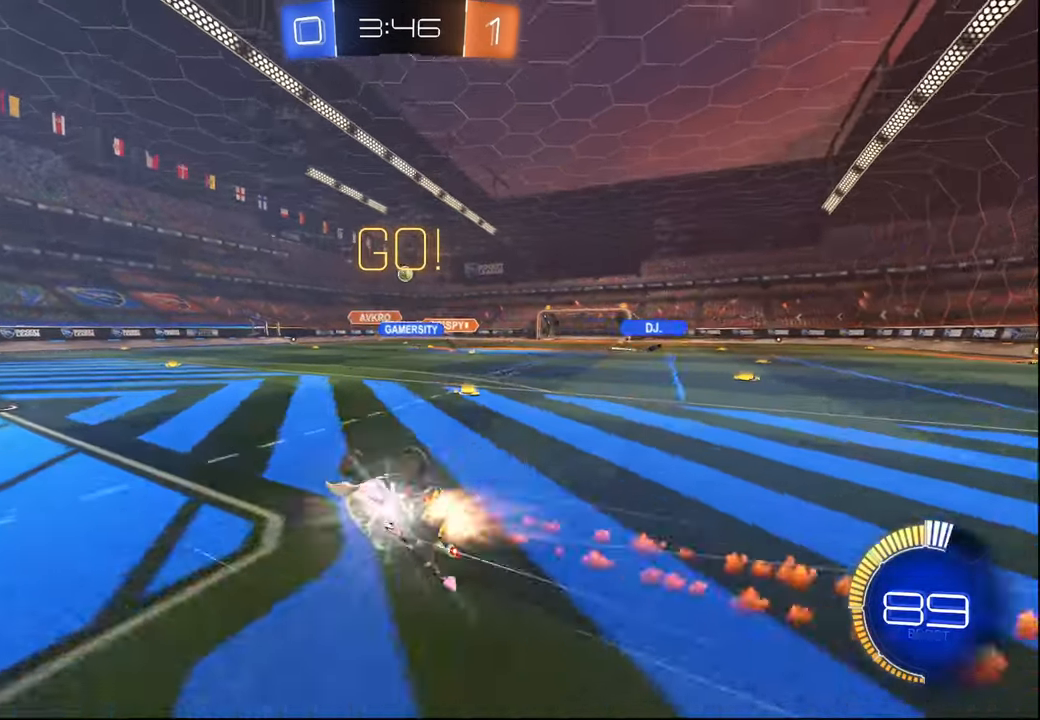
{"buttons": ["R2"], "left_stick": "center", "right_stick": "center", "events": [[17, "R1", "up"], [117, "left_stick", "center"], [217, "left_stick", "down"], [417, "left_stick", "center"], [450, "L1", "up"]]}
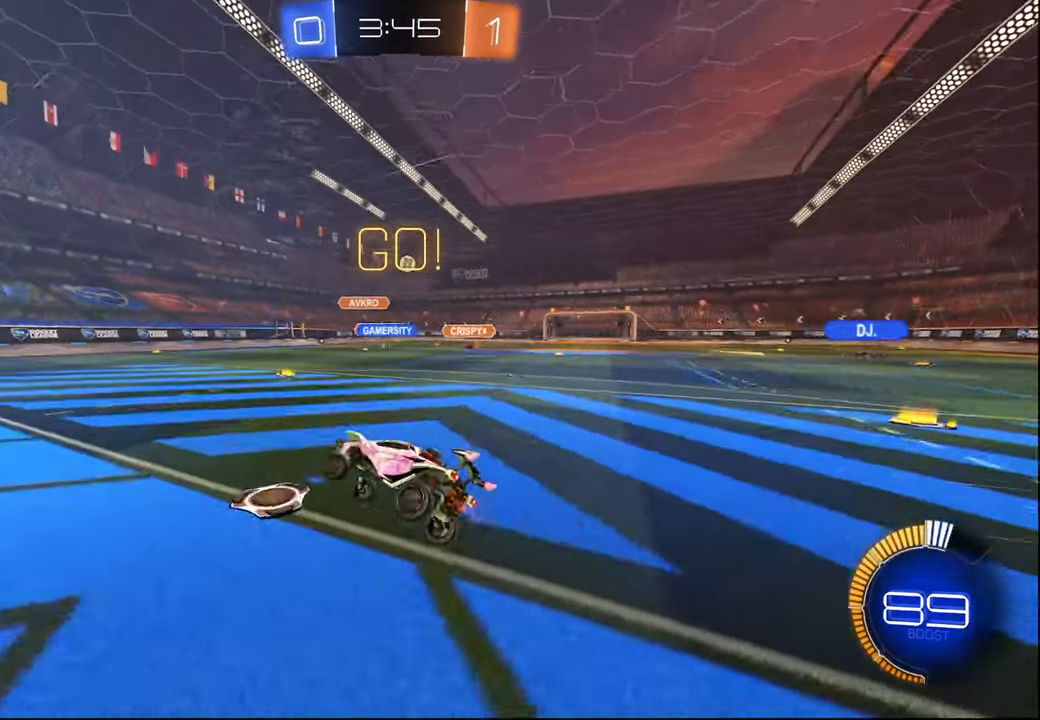
{"buttons": ["R2"], "left_stick": "left", "right_stick": "center", "events": [[84, "R2", "up"], [184, "R2", "down"], [284, "left_stick", "right"], [400, "left_stick", "center"], [484, "left_stick", "left"]]}
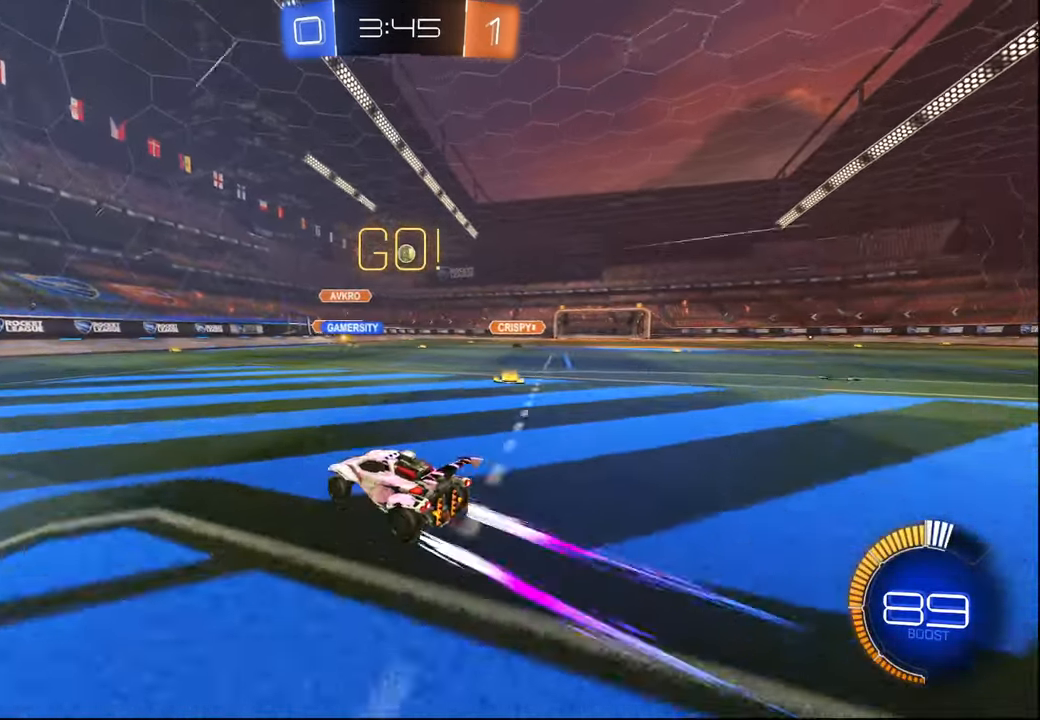
{"buttons": ["L1", "R2"], "left_stick": "left", "right_stick": "center", "events": [[50, "L1", "down"], [167, "L1", "up"], [267, "L1", "down"], [367, "L1", "up"], [484, "L1", "down"]]}
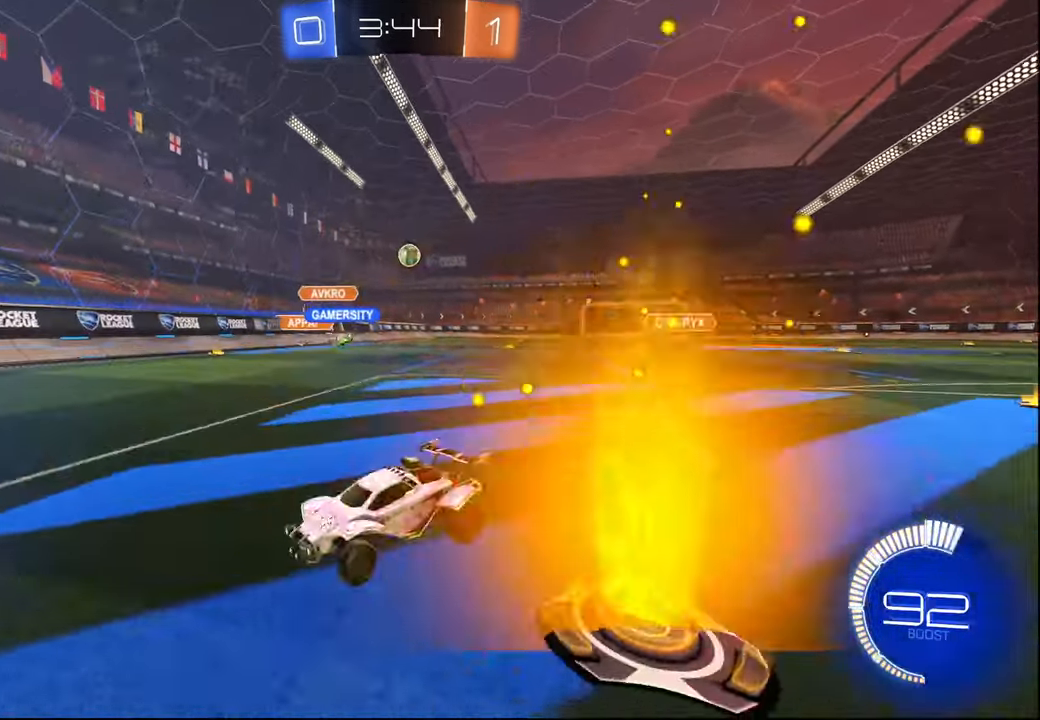
{"buttons": ["R2"], "left_stick": "left", "right_stick": "center", "events": [[84, "L1", "up"]]}
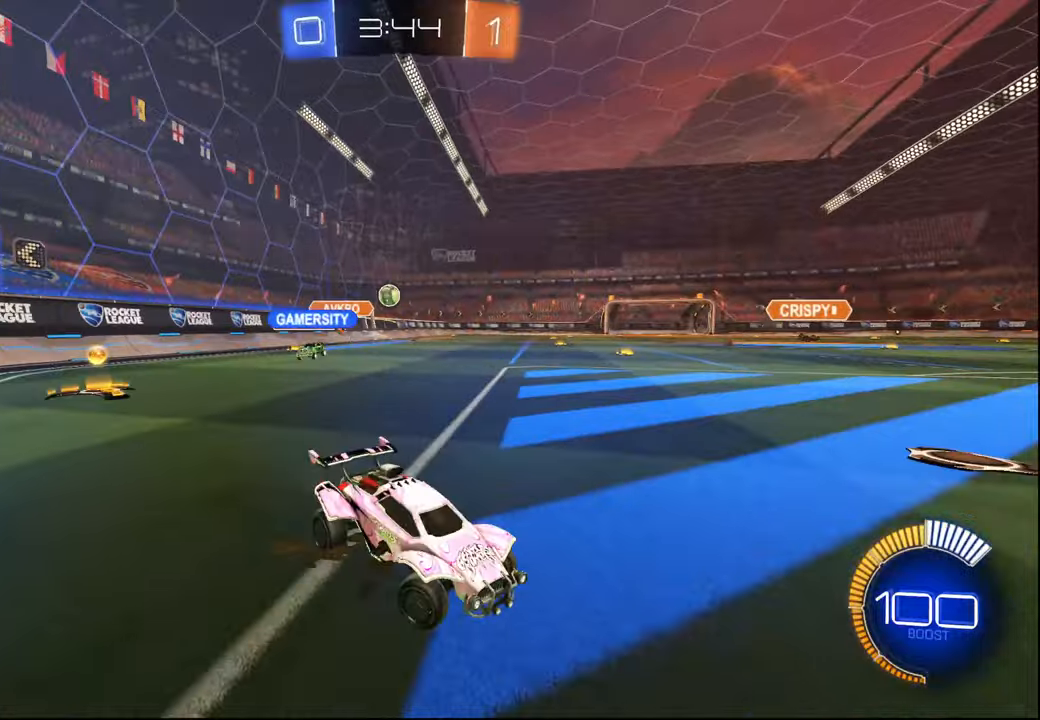
{"buttons": ["R2"], "left_stick": "left", "right_stick": "center", "events": [[34, "L1", "down"], [100, "L1", "up"]]}
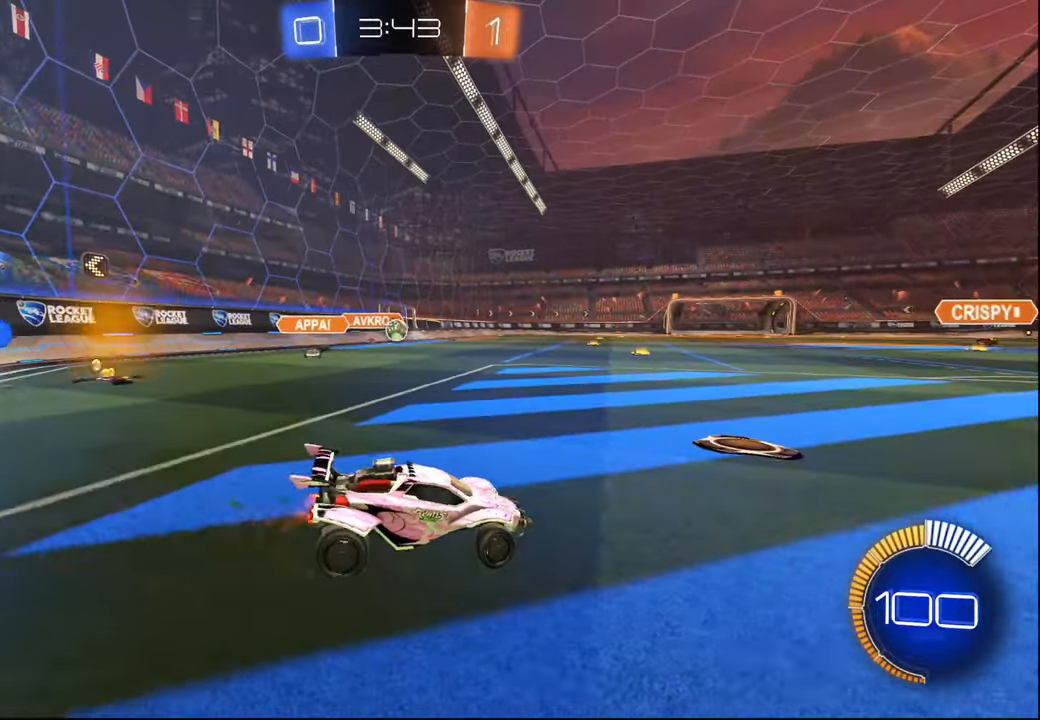
{"buttons": ["CROSS", "R2"], "left_stick": "up-left", "right_stick": "center", "events": [[100, "left_stick", "center"], [167, "R1", "down"], [200, "left_stick", "left"], [317, "left_stick", "center"], [367, "L2", "down"], [400, "R1", "up"], [417, "left_stick", "up-left"], [434, "CROSS", "down"], [484, "L2", "up"]]}
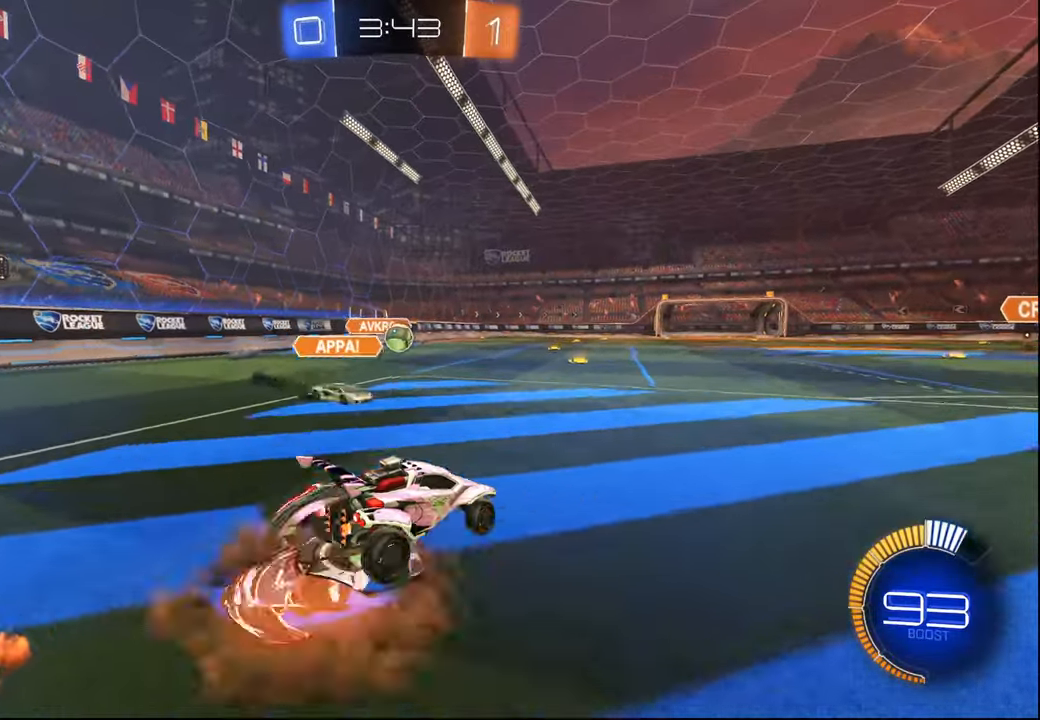
{"buttons": ["R1", "R2"], "left_stick": "right", "right_stick": "center", "events": [[17, "R1", "down"], [67, "CROSS", "up"], [67, "left_stick", "center"], [117, "left_stick", "down"], [267, "R1", "up"], [350, "R1", "down"], [367, "left_stick", "right"]]}
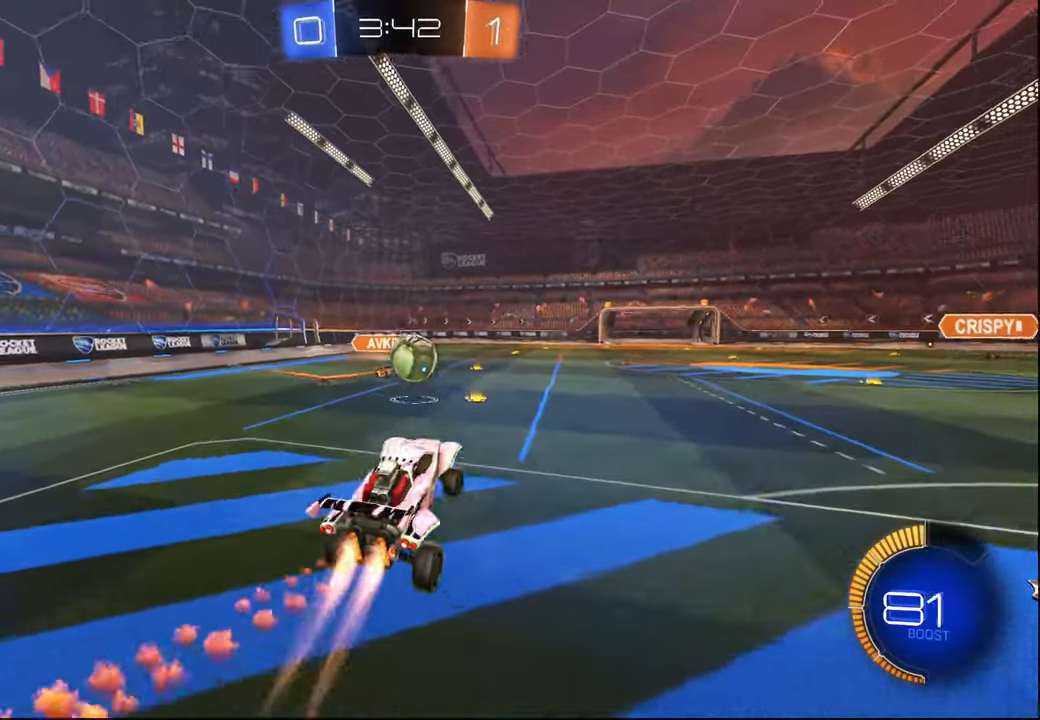
{"buttons": ["R2"], "left_stick": "down", "right_stick": "center", "events": [[50, "CROSS", "down"], [134, "left_stick", "down-right"], [200, "CROSS", "up"], [267, "left_stick", "down"], [484, "R1", "up"]]}
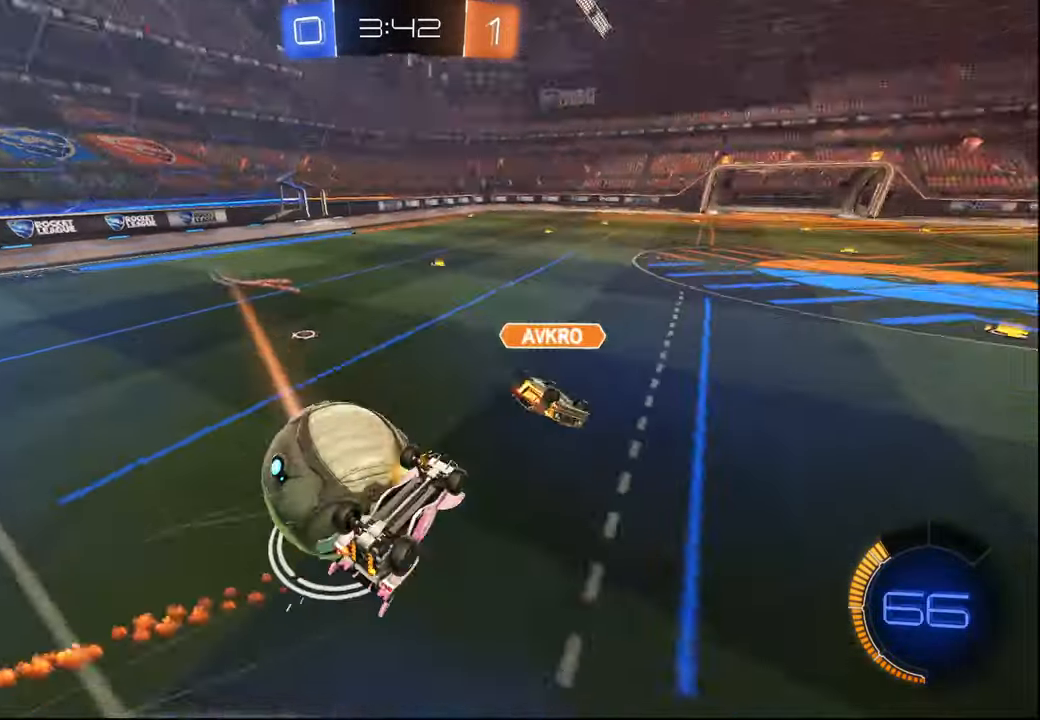
{"buttons": ["R2"], "left_stick": "center", "right_stick": "center", "events": [[67, "left_stick", "down-right"], [167, "left_stick", "right"], [217, "L2", "down"], [234, "TRIANGLE", "down"], [334, "left_stick", "center"], [350, "L2", "up"], [350, "R1", "down"], [367, "TRIANGLE", "up"], [484, "R1", "up"]]}
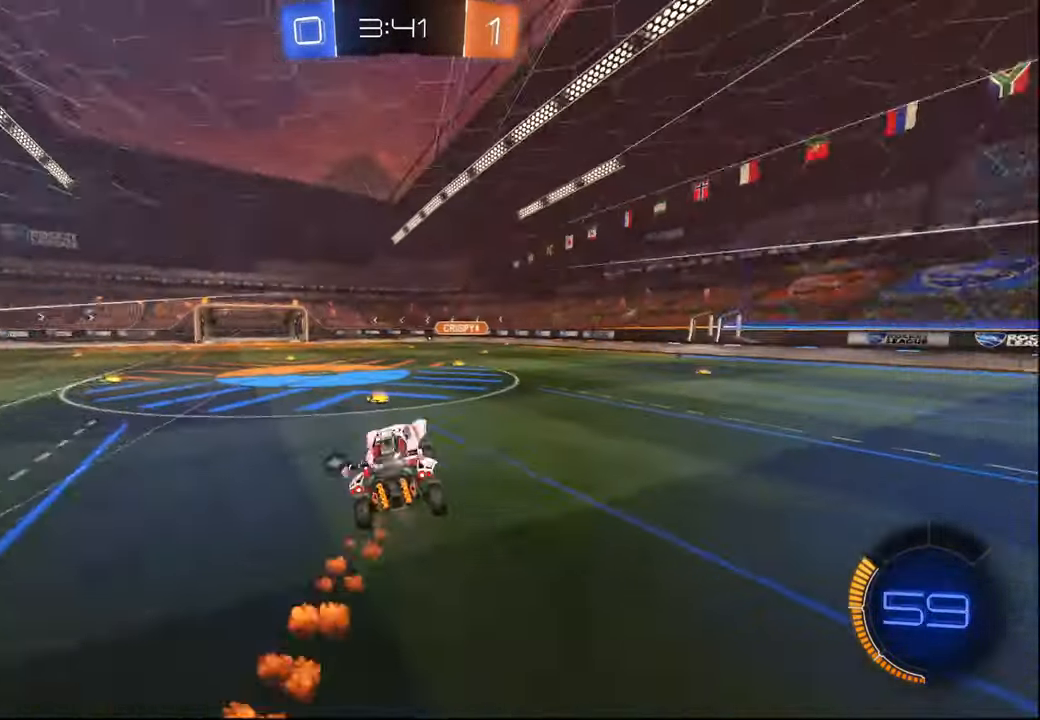
{"buttons": ["R1", "R2"], "left_stick": "center", "right_stick": "center", "events": [[34, "left_stick", "up"], [117, "left_stick", "up-left"], [300, "left_stick", "center"], [367, "R1", "down"]]}
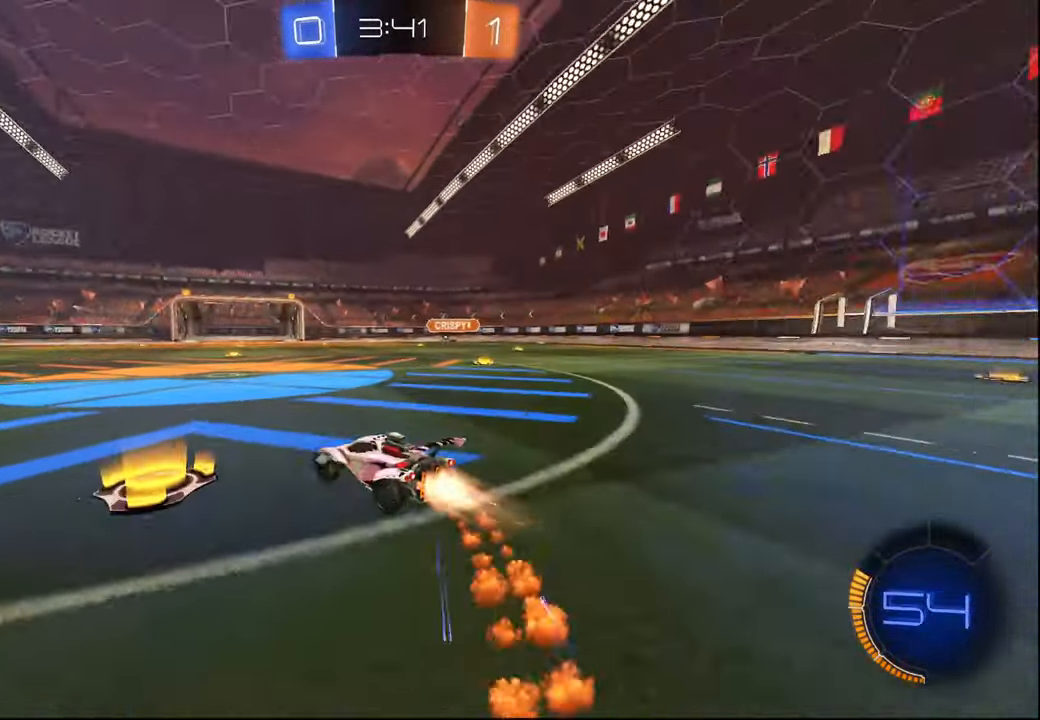
{"buttons": ["R1", "R2"], "left_stick": "right", "right_stick": "center", "events": [[67, "TRIANGLE", "down"], [67, "left_stick", "right"], [217, "TRIANGLE", "up"], [300, "left_stick", "center"], [467, "left_stick", "right"]]}
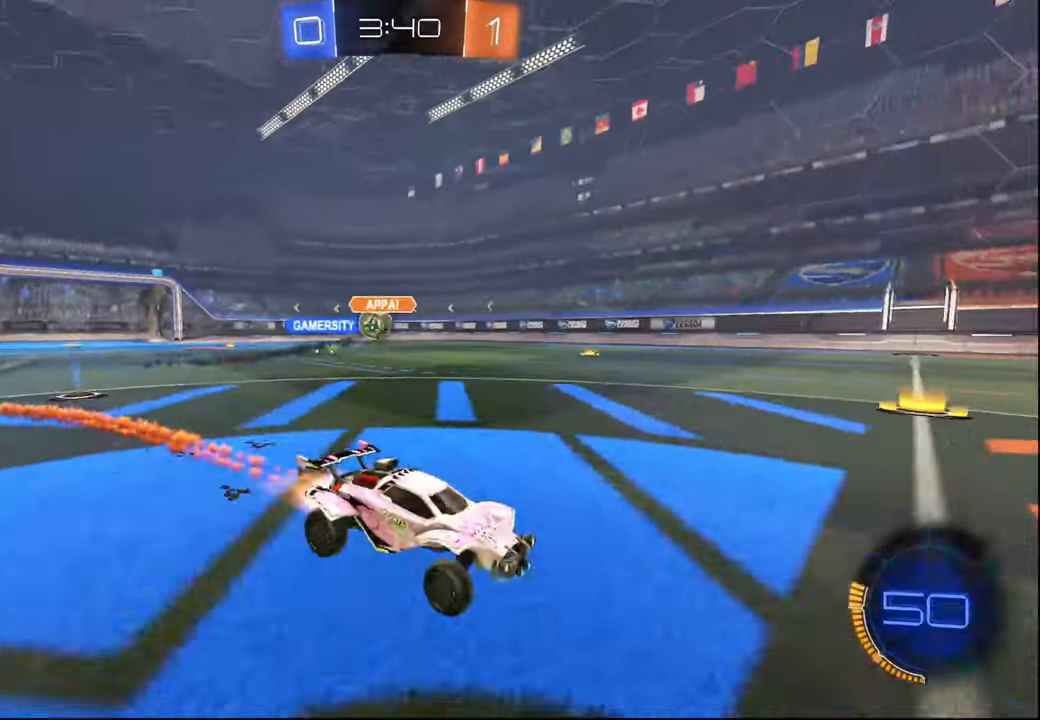
{"buttons": ["TRIANGLE", "R2"], "left_stick": "right", "right_stick": "center", "events": [[50, "left_stick", "center"], [267, "R1", "up"], [367, "left_stick", "right"], [417, "TRIANGLE", "down"]]}
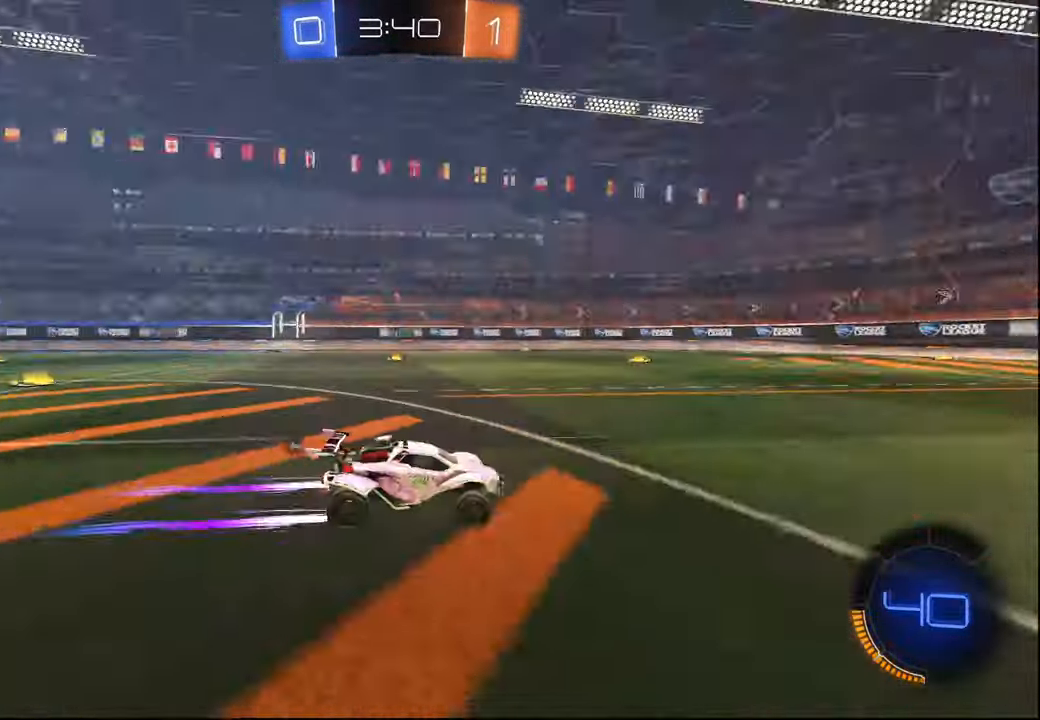
{"buttons": ["R2"], "left_stick": "right", "right_stick": "center", "events": [[17, "left_stick", "center"], [50, "TRIANGLE", "up"], [167, "left_stick", "right"], [317, "L1", "down"], [400, "L1", "up"]]}
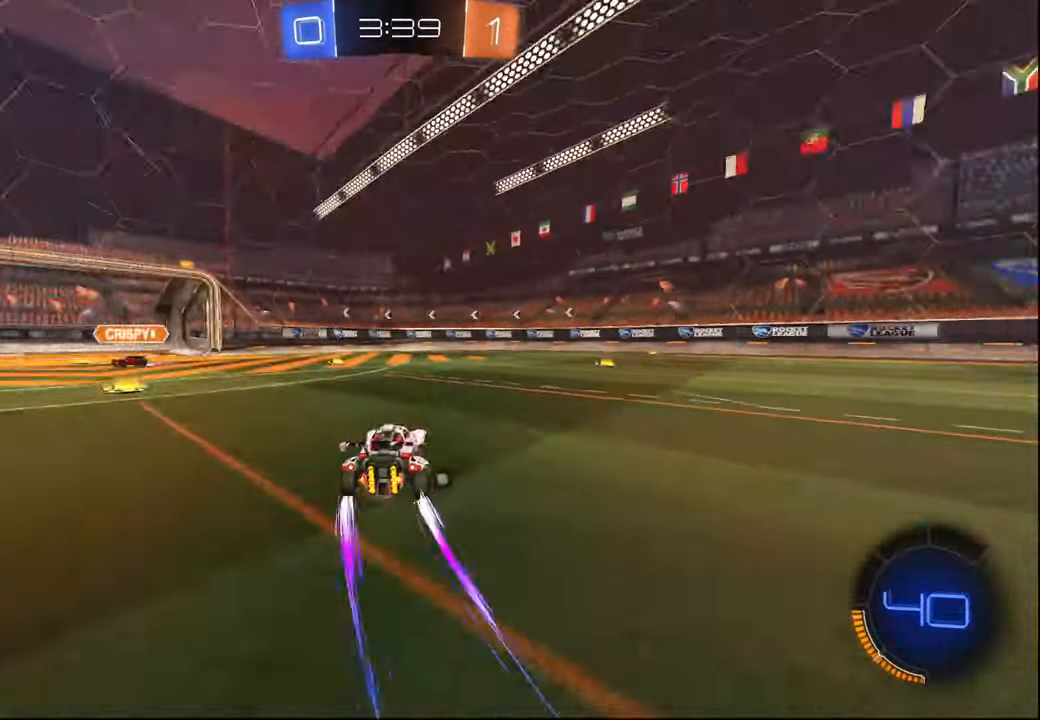
{"buttons": ["R2"], "left_stick": "right", "right_stick": "center", "events": [[300, "TRIANGLE", "down"], [417, "TRIANGLE", "up"]]}
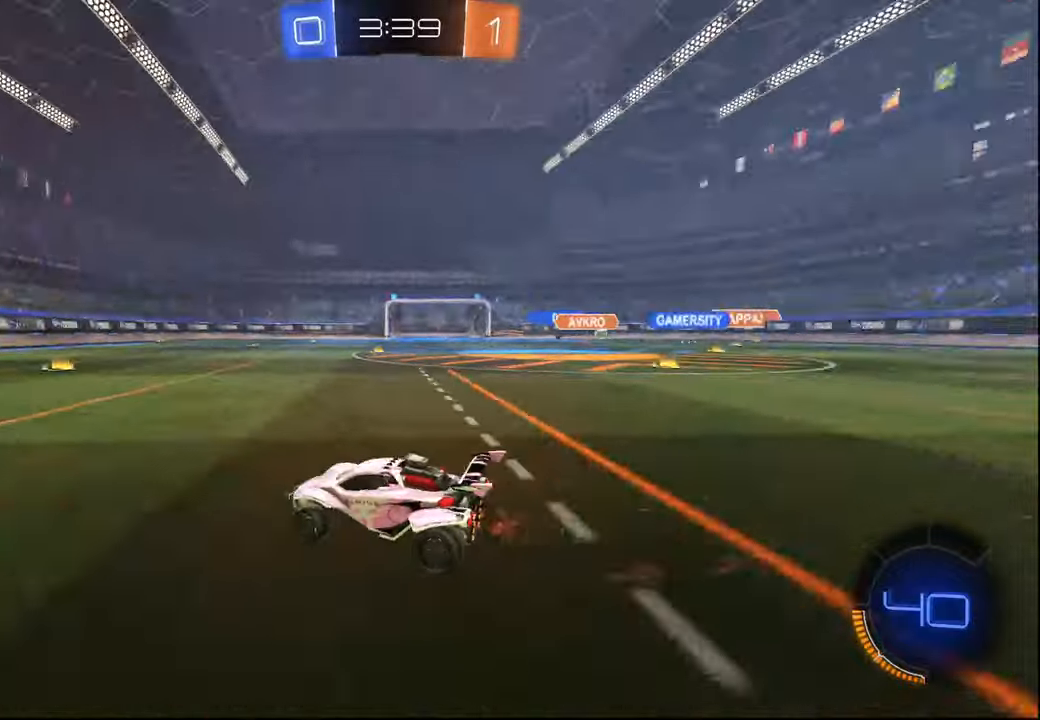
{"buttons": ["R2"], "left_stick": "center", "right_stick": "center", "events": [[117, "left_stick", "center"], [234, "left_stick", "right"], [384, "left_stick", "center"]]}
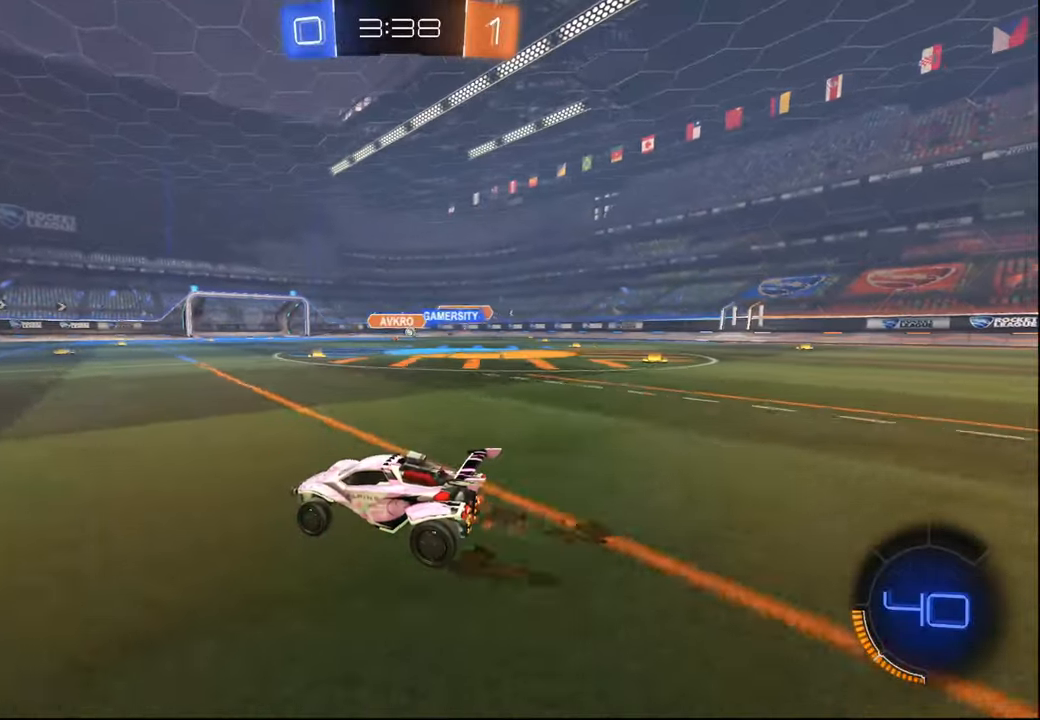
{"buttons": ["R2"], "left_stick": "right", "right_stick": "center", "events": [[250, "left_stick", "right"]]}
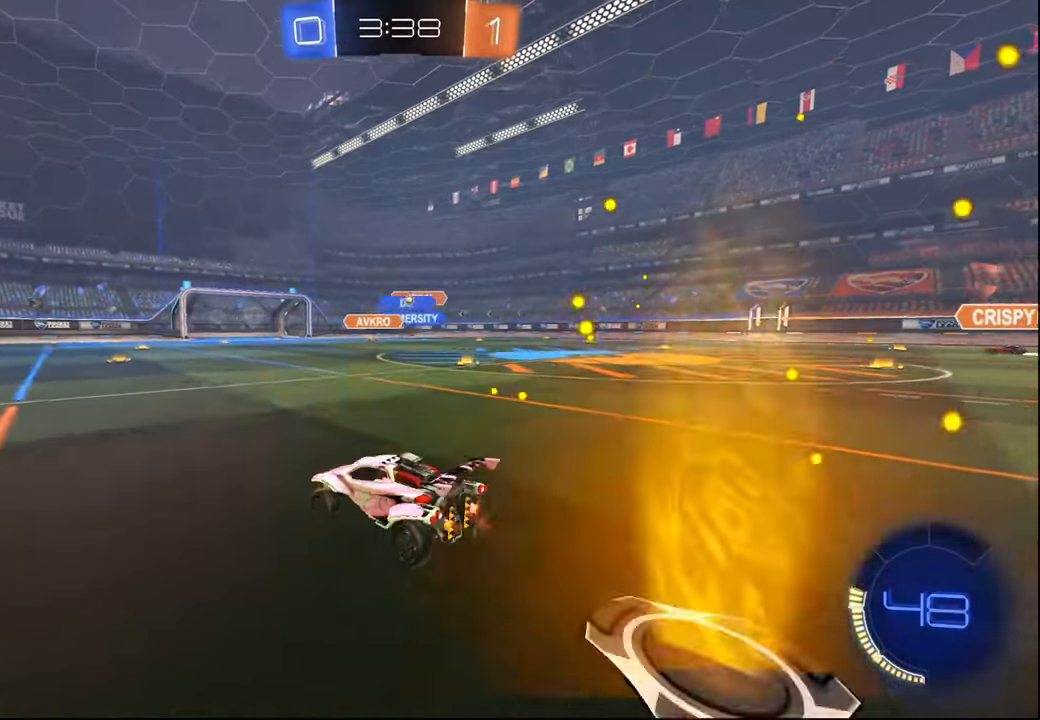
{"buttons": ["TRIANGLE", "L1", "R2"], "left_stick": "down", "right_stick": "center", "events": [[134, "CROSS", "down"], [184, "L1", "down"], [200, "left_stick", "up-right"], [217, "CROSS", "up"], [267, "CROSS", "down"], [334, "left_stick", "down"], [350, "CROSS", "up"], [417, "TRIANGLE", "down"]]}
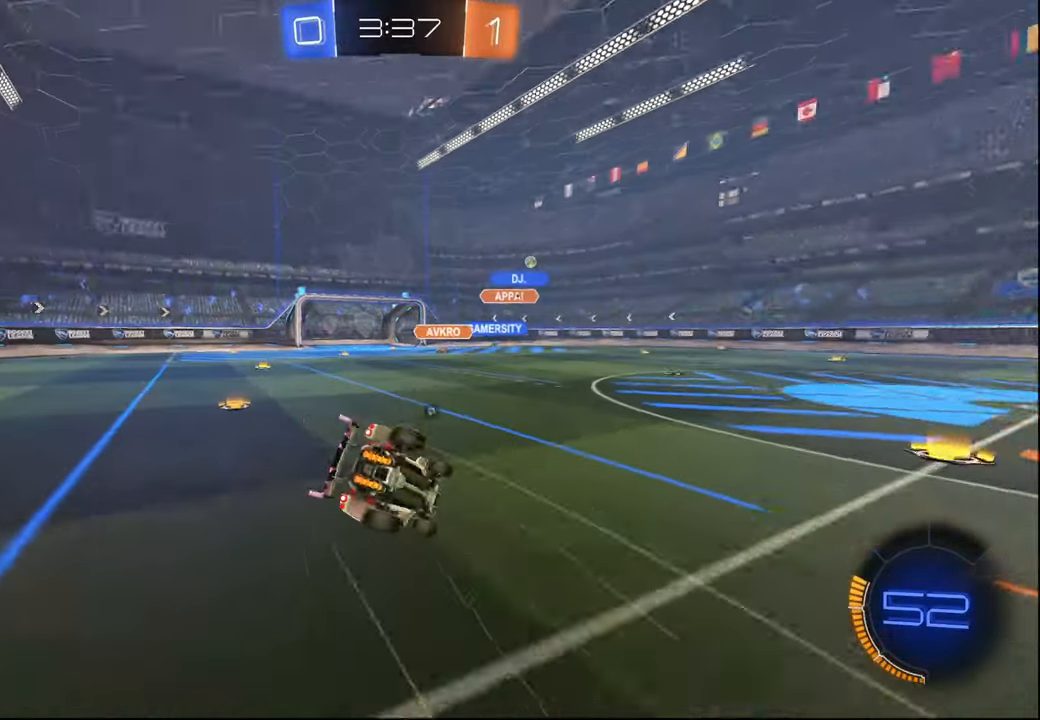
{"buttons": ["TRIANGLE", "L1", "R2"], "left_stick": "down", "right_stick": "center", "events": [[34, "TRIANGLE", "up"], [284, "left_stick", "center"], [367, "left_stick", "down"], [417, "TRIANGLE", "down"]]}
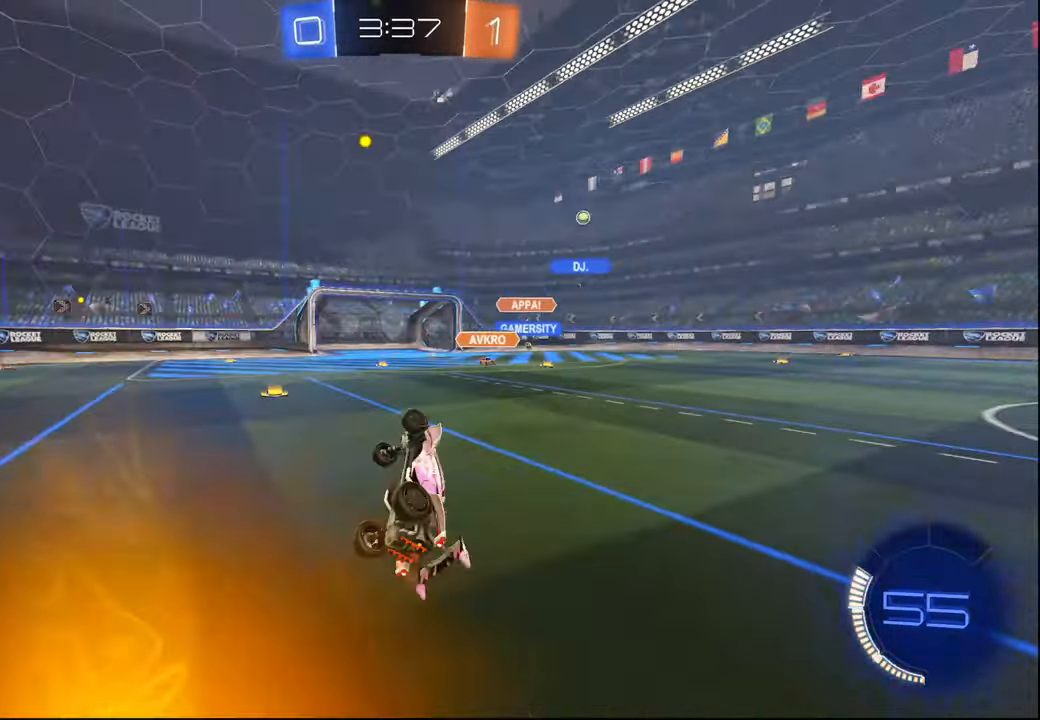
{"buttons": ["R2"], "left_stick": "up-left", "right_stick": "center", "events": [[17, "TRIANGLE", "up"], [17, "left_stick", "center"], [100, "left_stick", "up-left"], [184, "L1", "up"]]}
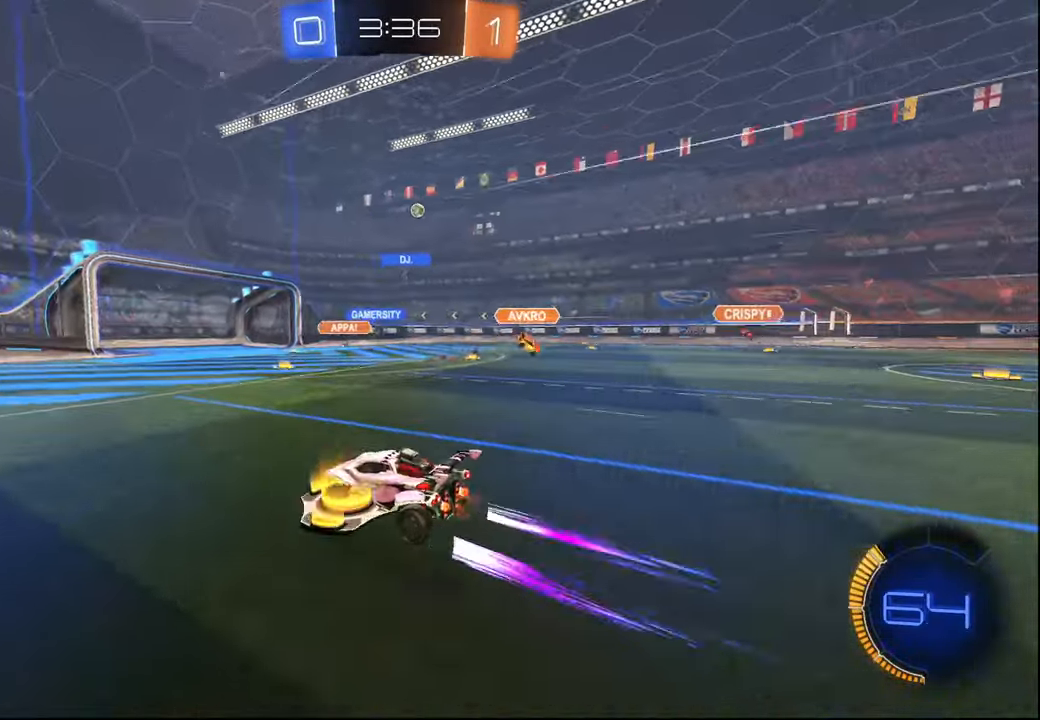
{"buttons": ["TRIANGLE", "R1", "R2"], "left_stick": "center", "right_stick": "center", "events": [[67, "TRIANGLE", "down"], [117, "R1", "down"], [150, "left_stick", "left"], [250, "TRIANGLE", "up"], [400, "TRIANGLE", "down"], [484, "left_stick", "center"]]}